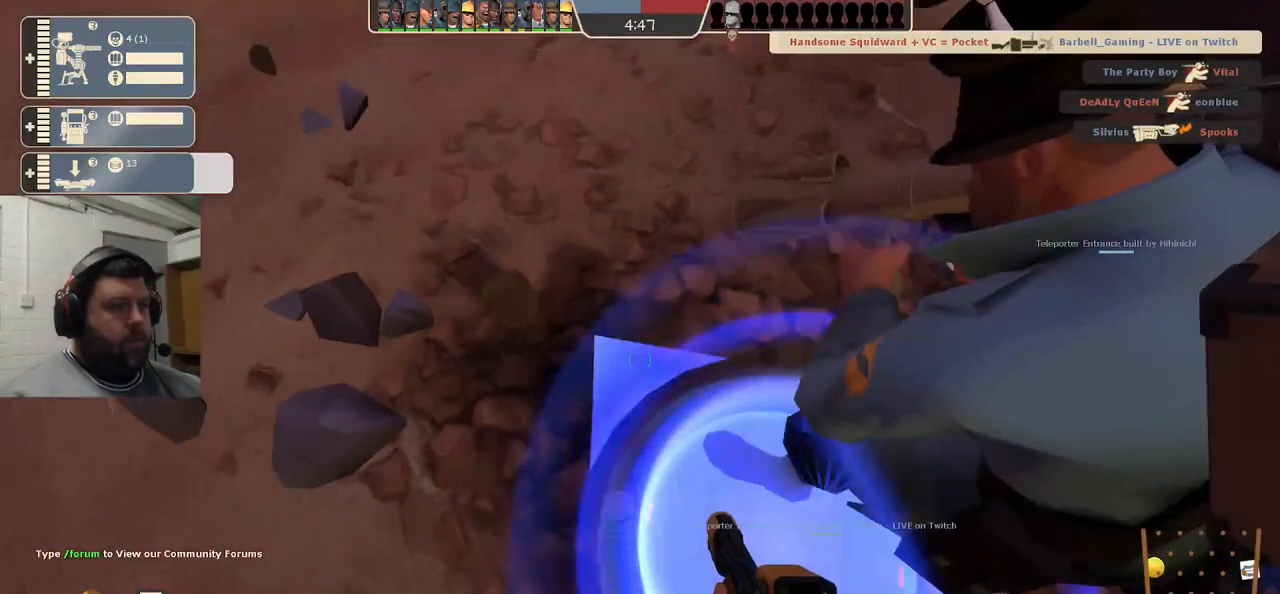
Gameplay with a controller (PlayStation layout); each line is a JSON object with the inputs held at the frame after it. "events" lists button and stick changes between this image and that frame as [ms after this image, input, new state], when the widget could be followed in between. Not read: L1.
{"buttons": ["L3"], "left_stick": "center", "right_stick": "center", "events": [[450, "L3", "down"]]}
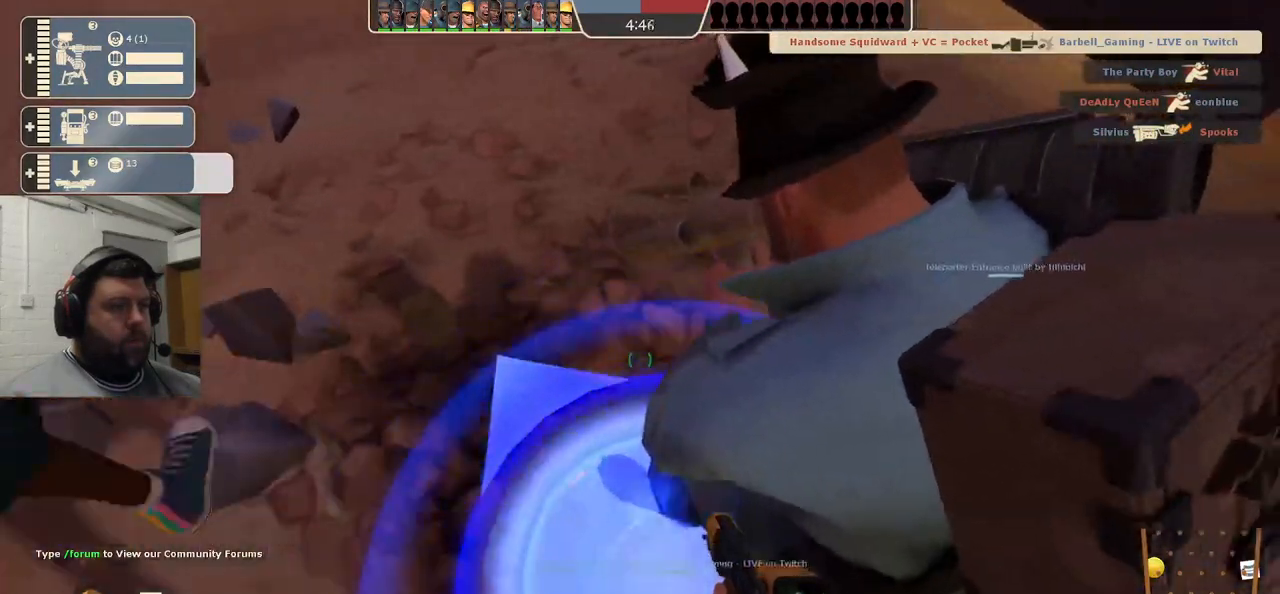
{"buttons": [], "left_stick": "center", "right_stick": "center", "events": [[67, "L3", "up"]]}
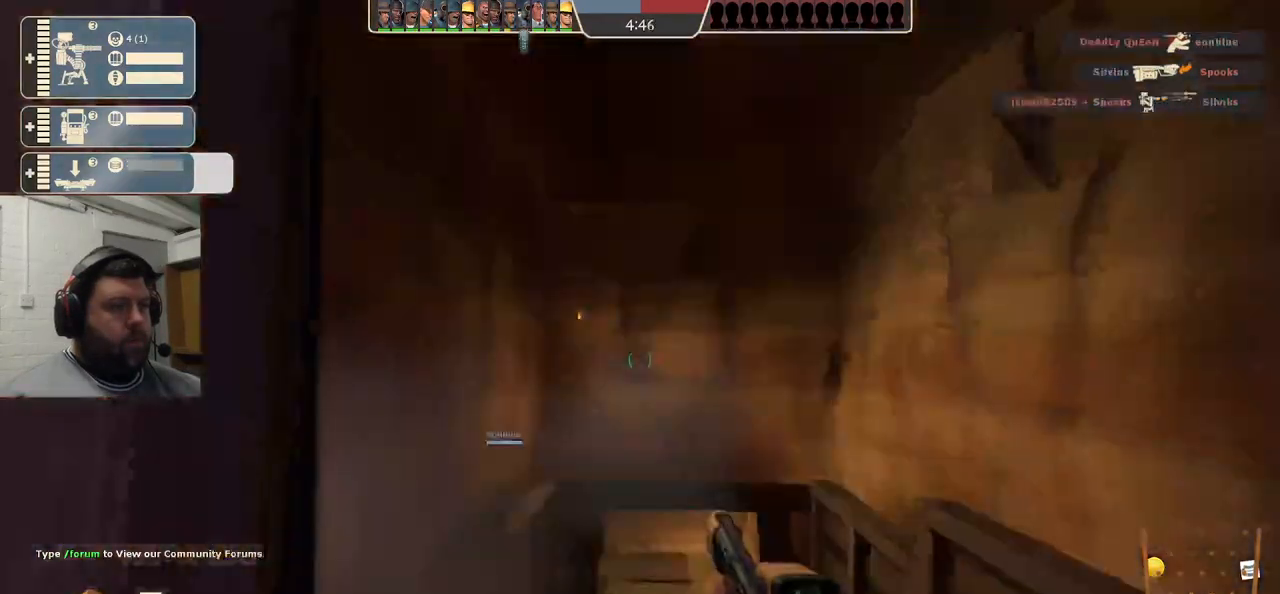
{"buttons": [], "left_stick": "center", "right_stick": "center", "events": []}
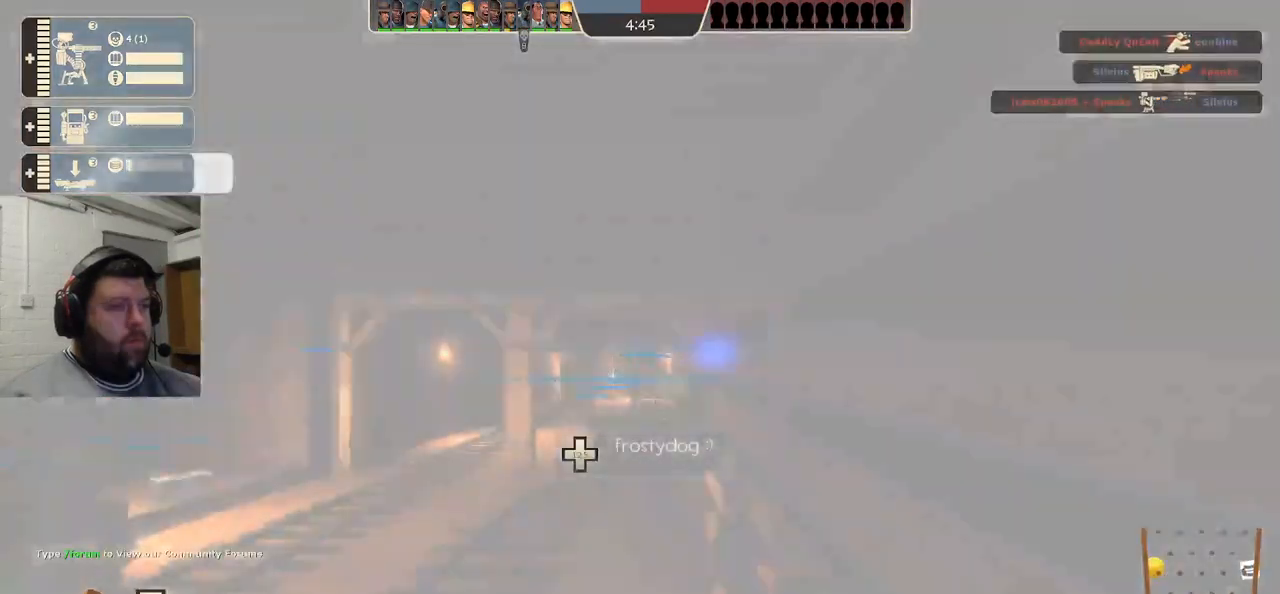
{"buttons": [], "left_stick": "center", "right_stick": "center", "events": [[33, "L3", "down"], [150, "L3", "up"], [333, "DPAD_DOWN", "down"], [417, "DPAD_DOWN", "up"]]}
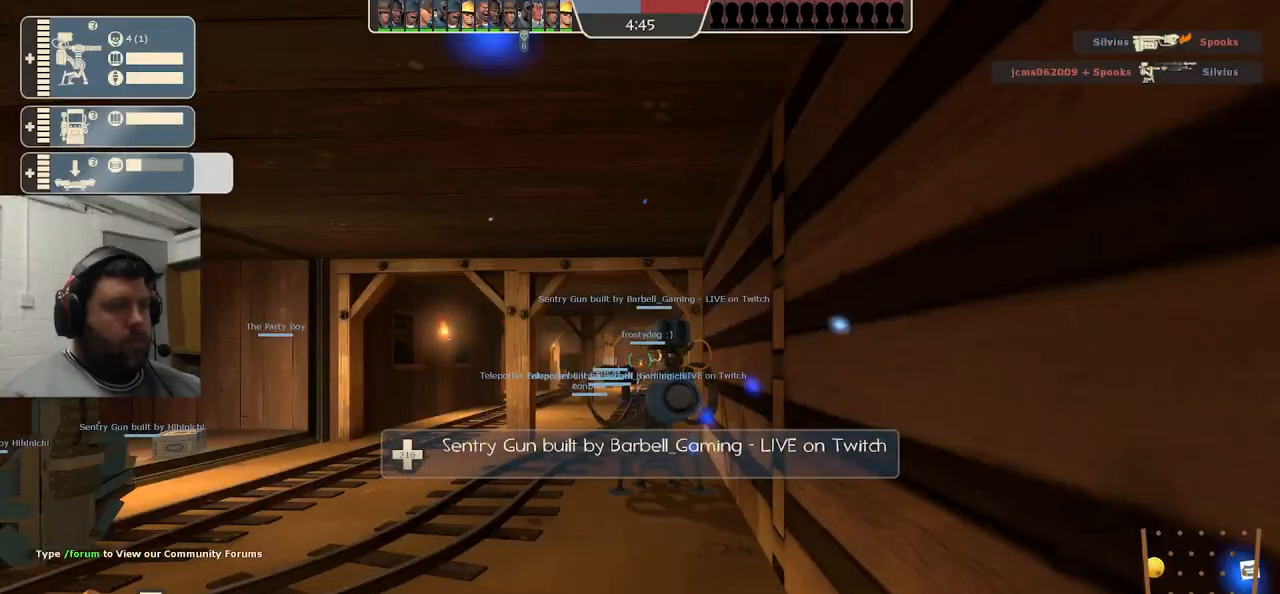
{"buttons": [], "left_stick": "up", "right_stick": "center", "events": [[117, "left_stick", "up"], [167, "L3", "down"], [300, "L3", "up"]]}
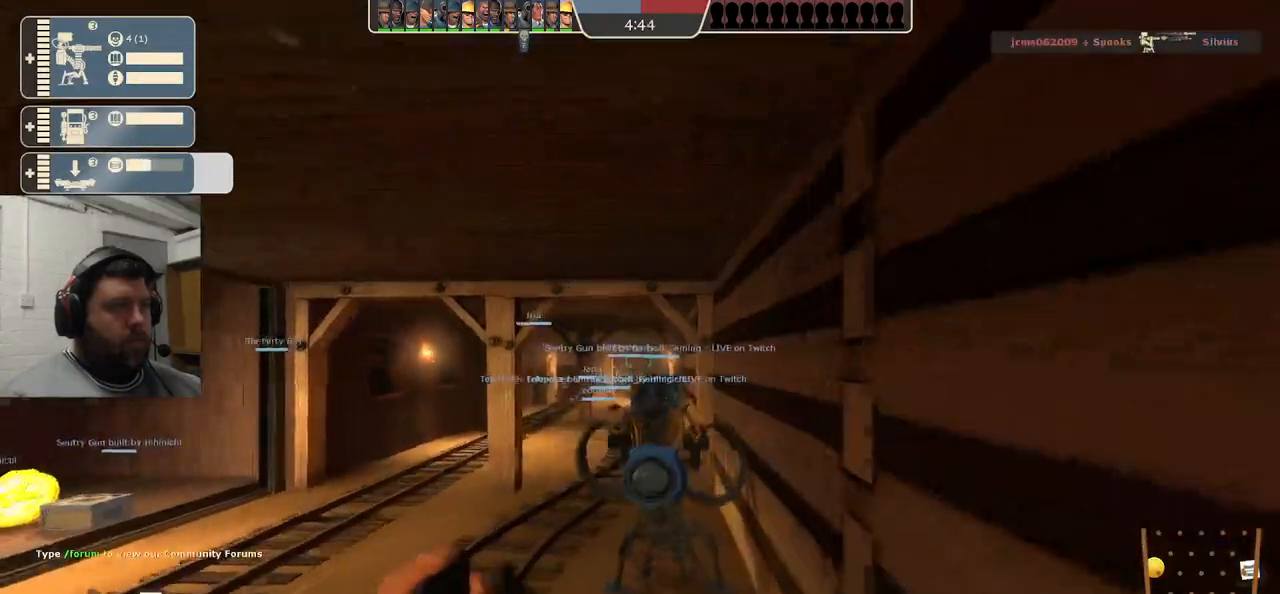
{"buttons": [], "left_stick": "left", "right_stick": "left", "events": [[67, "R2", "down"], [350, "R2", "up"], [367, "right_stick", "left"], [383, "left_stick", "left"]]}
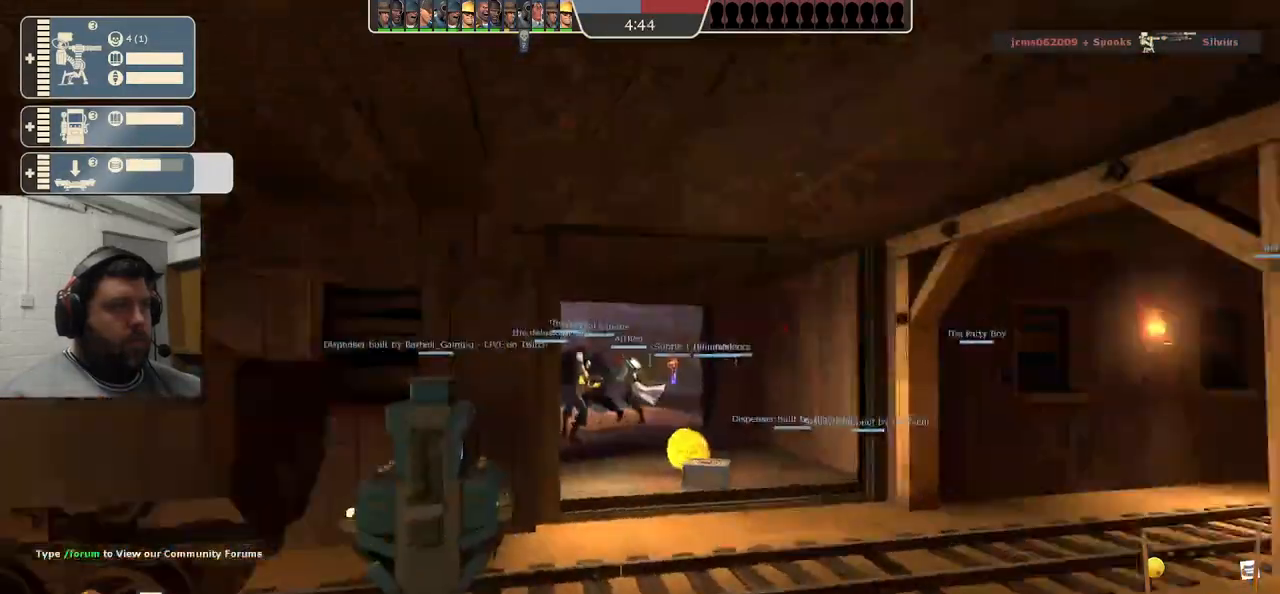
{"buttons": ["R2"], "left_stick": "center", "right_stick": "center", "events": [[67, "right_stick", "center"], [167, "R2", "down"], [167, "left_stick", "up-left"], [217, "R1", "down"], [283, "R1", "up"], [300, "left_stick", "center"]]}
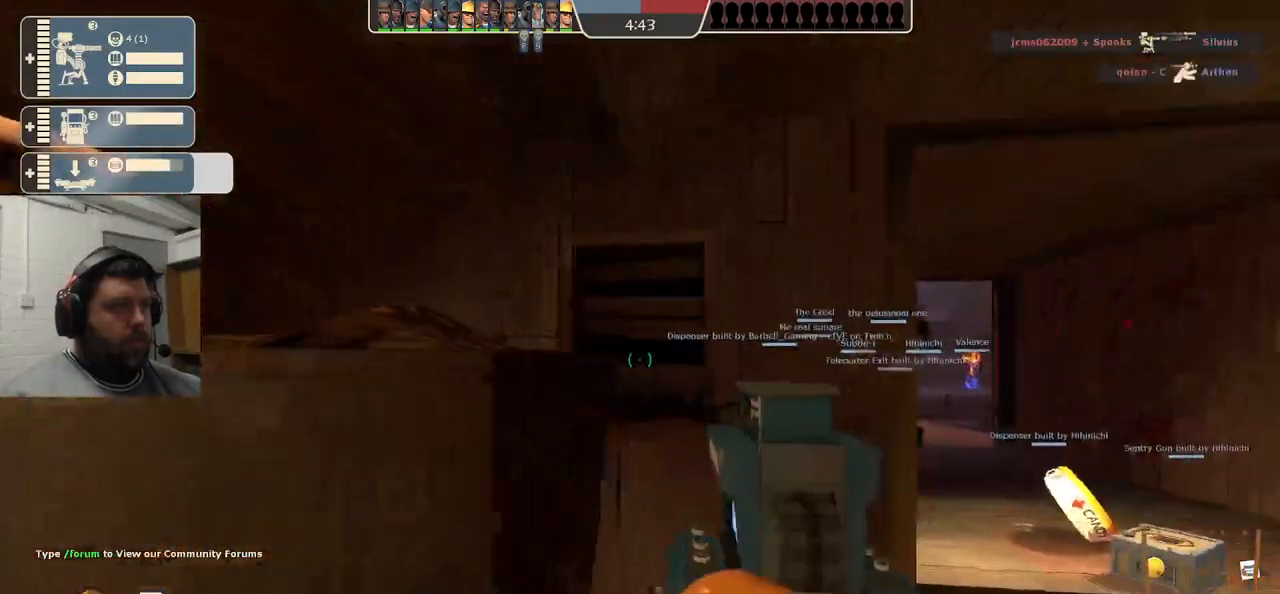
{"buttons": [], "left_stick": "up-right", "right_stick": "center", "events": [[17, "R2", "up"], [283, "left_stick", "up-right"], [383, "left_stick", "center"], [500, "left_stick", "up-right"]]}
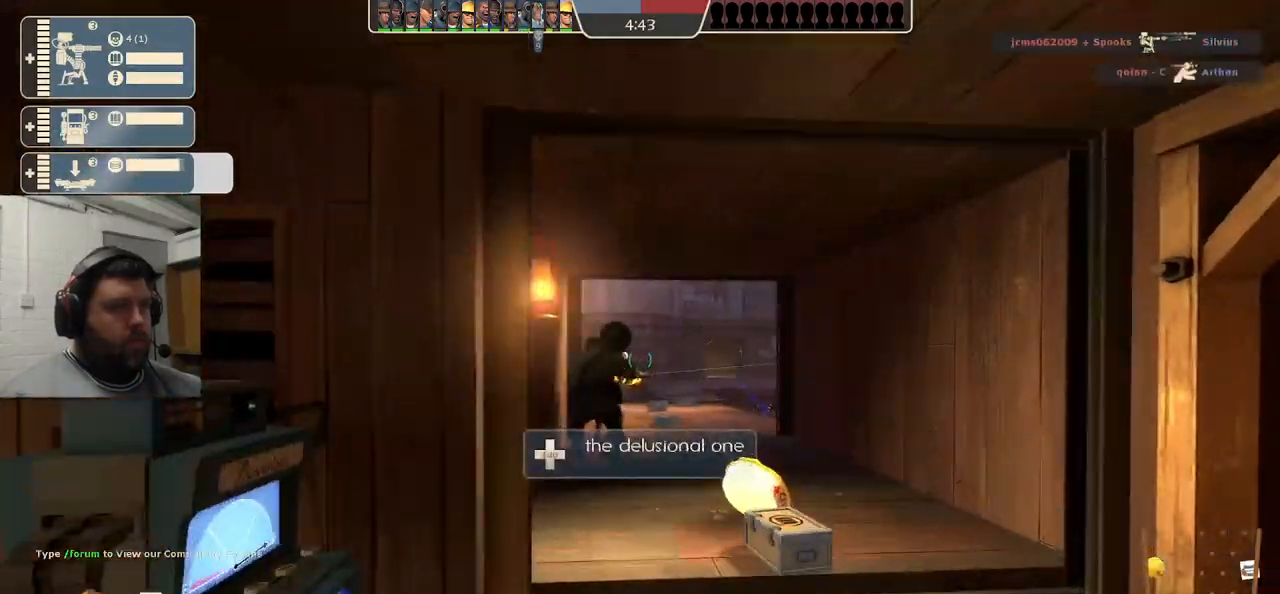
{"buttons": [], "left_stick": "up-left", "right_stick": "center", "events": [[50, "left_stick", "up"], [467, "R1", "down"], [467, "left_stick", "up-left"], [500, "R1", "up"]]}
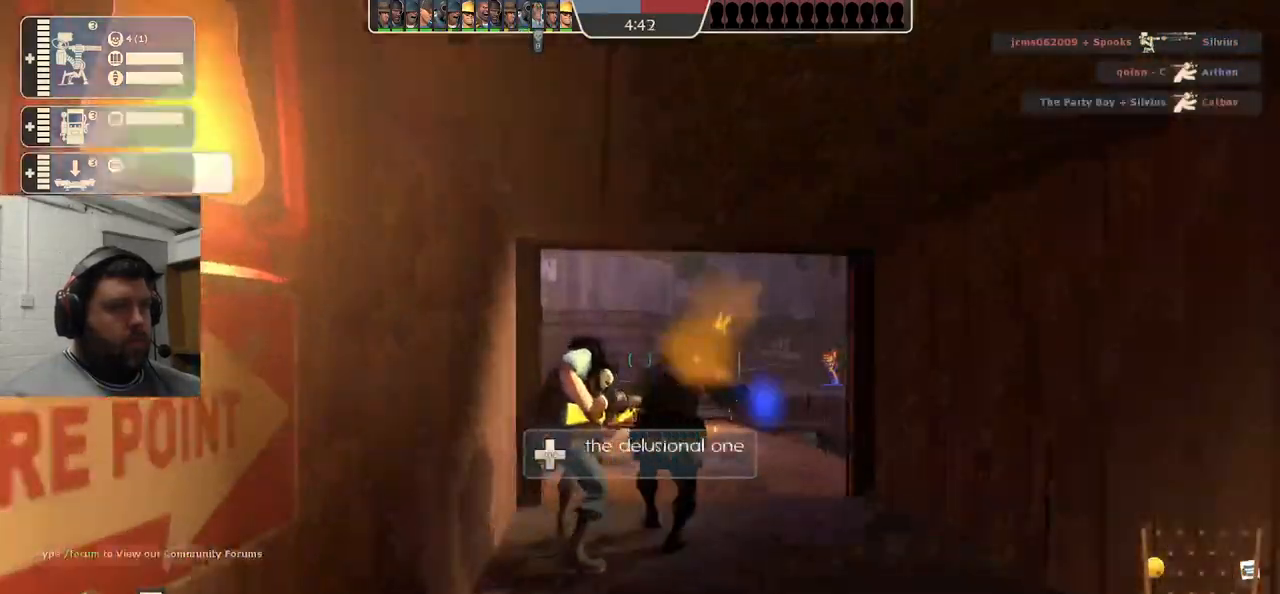
{"buttons": [], "left_stick": "center", "right_stick": "center", "events": [[83, "R1", "down"], [183, "R1", "up"], [300, "L3", "down"], [300, "left_stick", "left"], [350, "SQUARE", "down"], [417, "L3", "up"], [450, "SQUARE", "up"], [483, "left_stick", "center"]]}
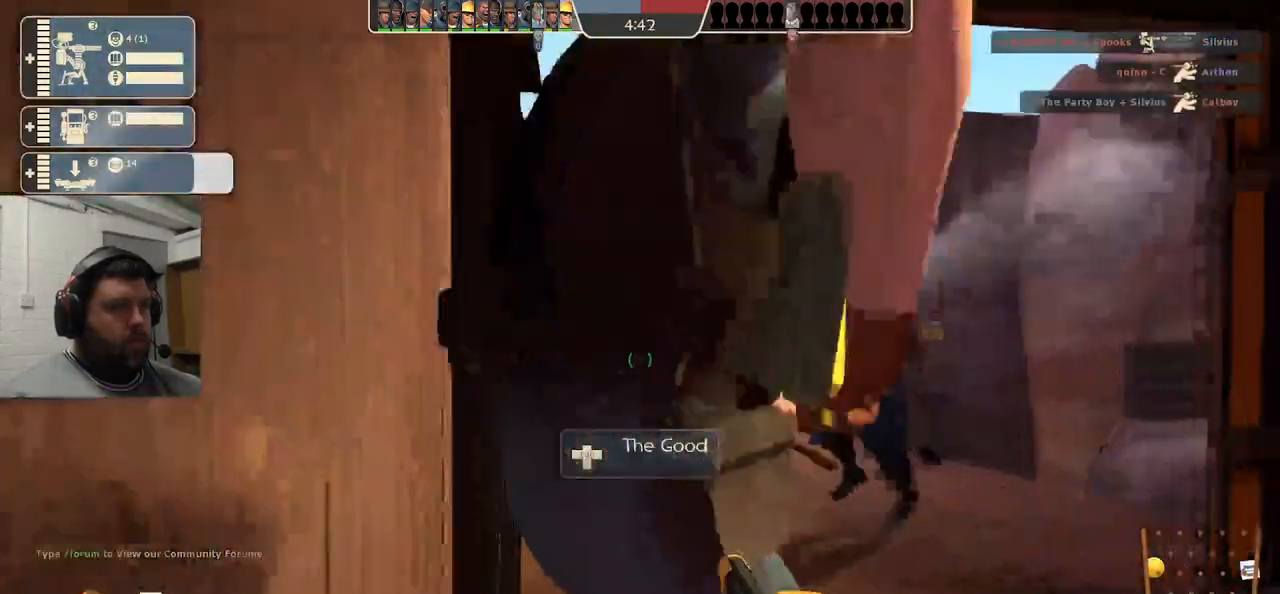
{"buttons": [], "left_stick": "center", "right_stick": "center", "events": [[33, "SQUARE", "down"], [117, "SQUARE", "up"], [200, "SQUARE", "down"], [267, "SQUARE", "up"], [333, "SQUARE", "down"], [433, "SQUARE", "up"]]}
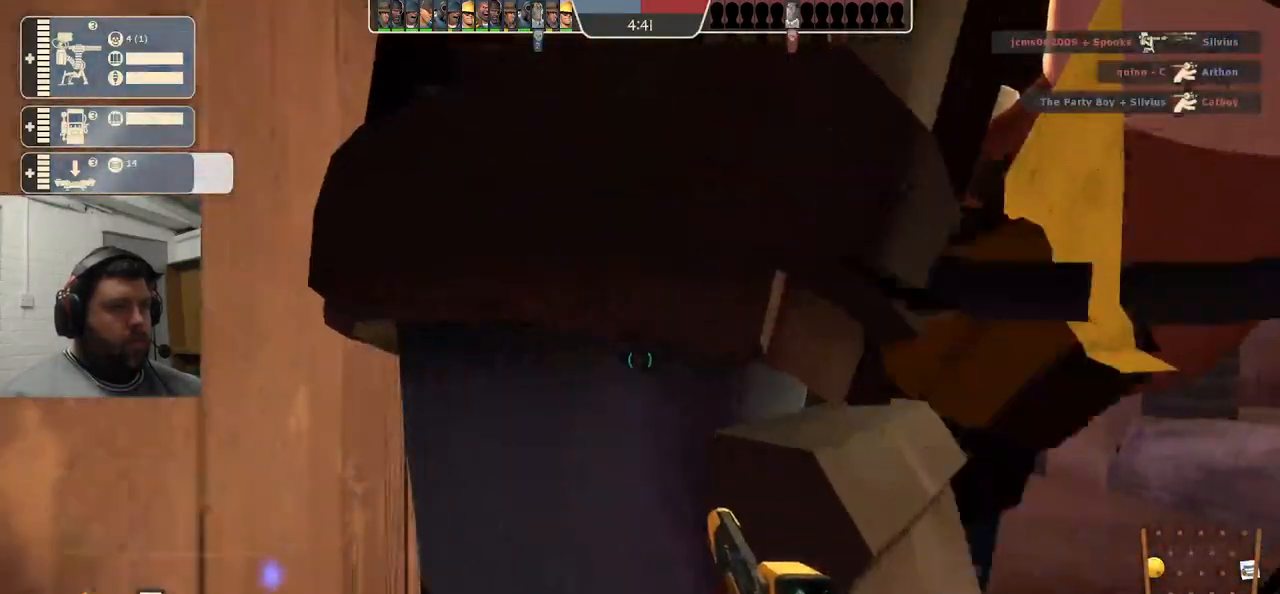
{"buttons": [], "left_stick": "right", "right_stick": "center", "events": [[17, "SQUARE", "down"], [117, "SQUARE", "up"], [467, "left_stick", "right"]]}
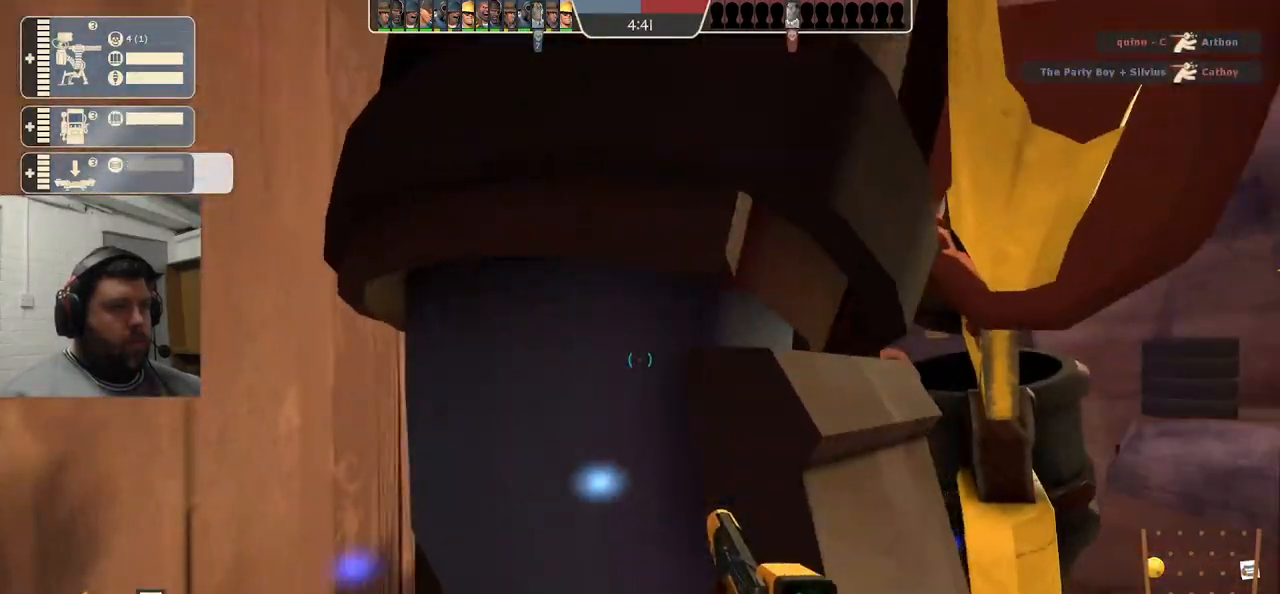
{"buttons": [], "left_stick": "right", "right_stick": "center", "events": []}
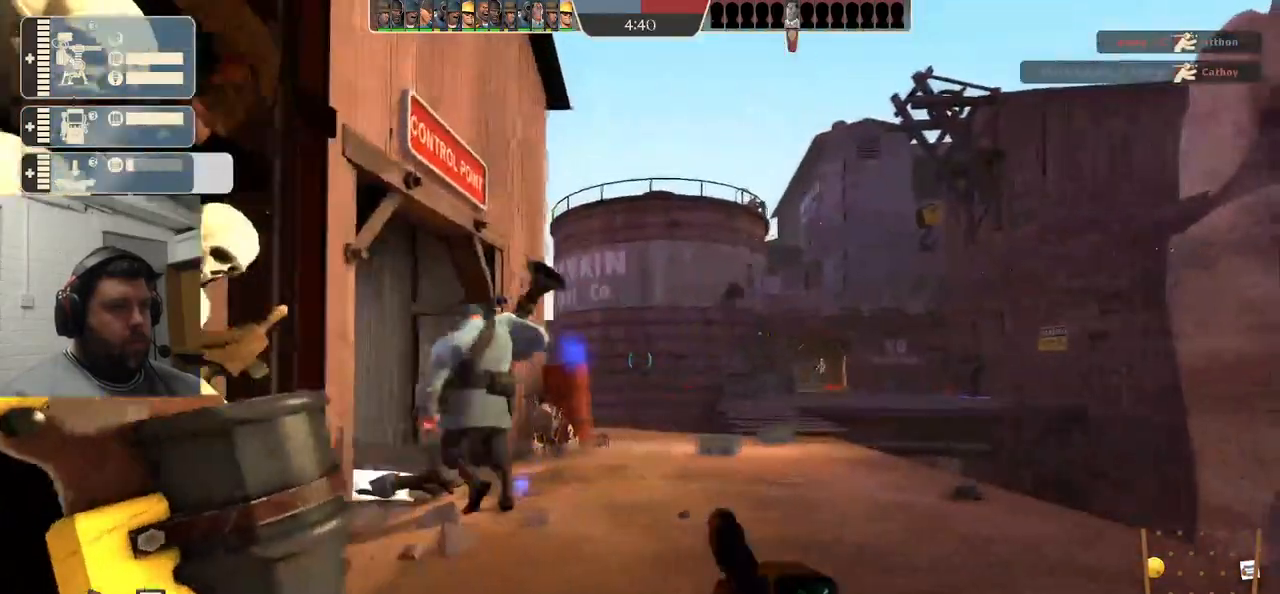
{"buttons": [], "left_stick": "right", "right_stick": "center", "events": []}
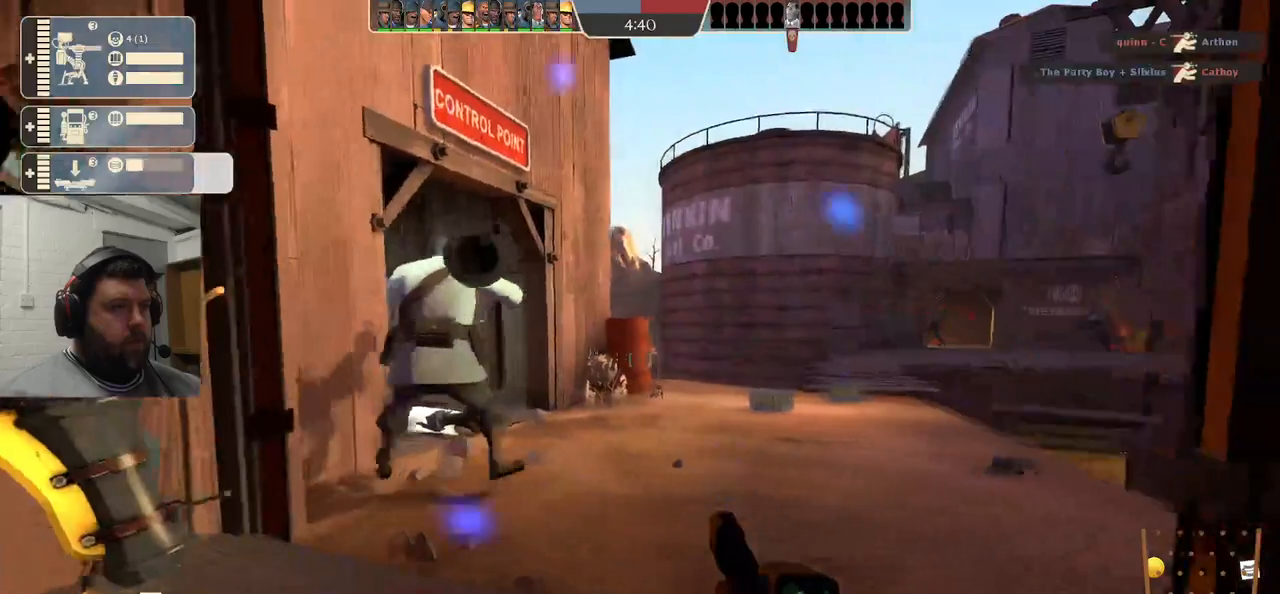
{"buttons": ["R2"], "left_stick": "center", "right_stick": "center", "events": [[400, "R2", "down"], [433, "left_stick", "center"]]}
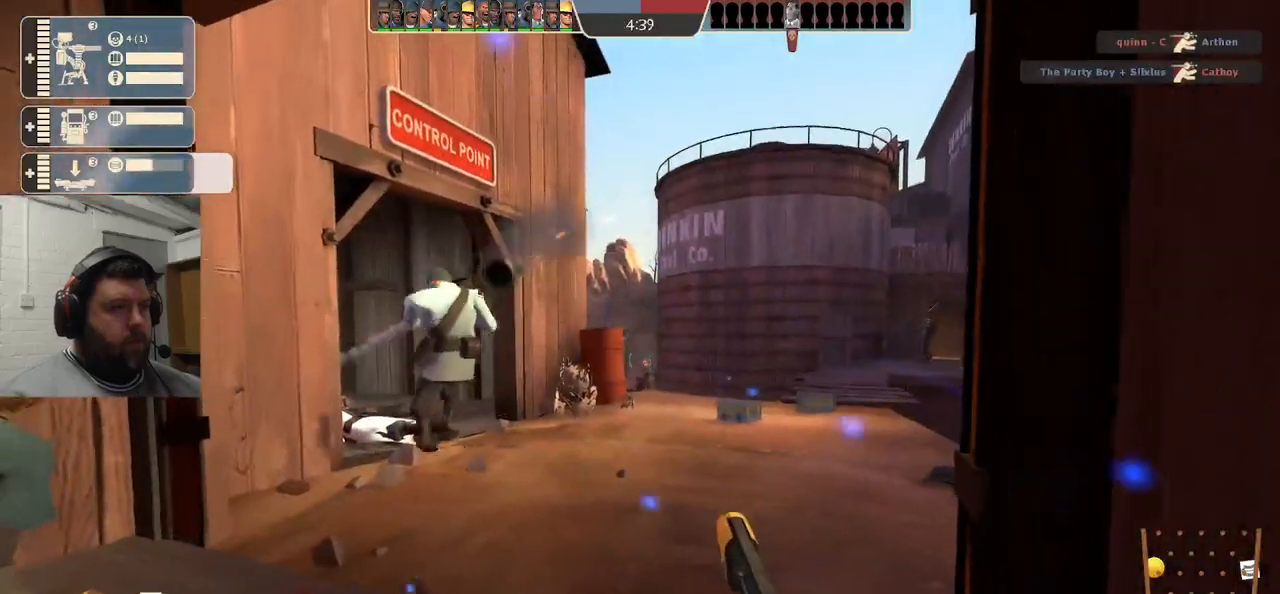
{"buttons": [], "left_stick": "left", "right_stick": "center", "events": [[83, "left_stick", "left"], [217, "R2", "up"]]}
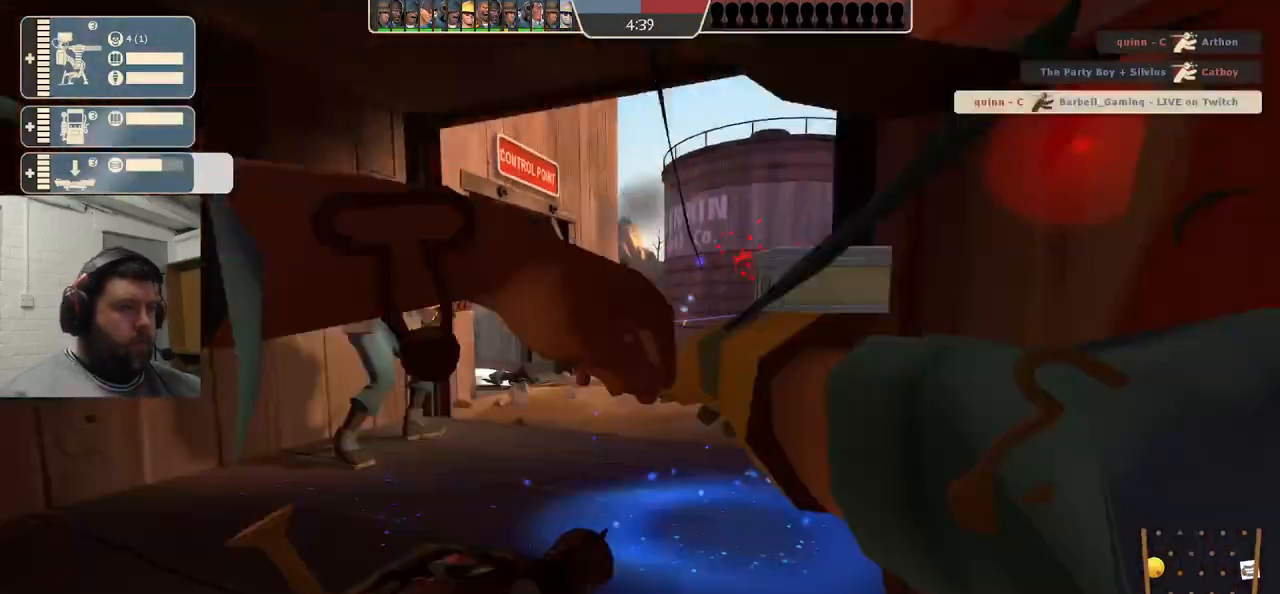
{"buttons": ["SQUARE"], "left_stick": "center", "right_stick": "center", "events": [[67, "SQUARE", "down"], [150, "SQUARE", "up"], [250, "SQUARE", "down"], [367, "SQUARE", "up"], [383, "left_stick", "center"], [450, "SQUARE", "down"]]}
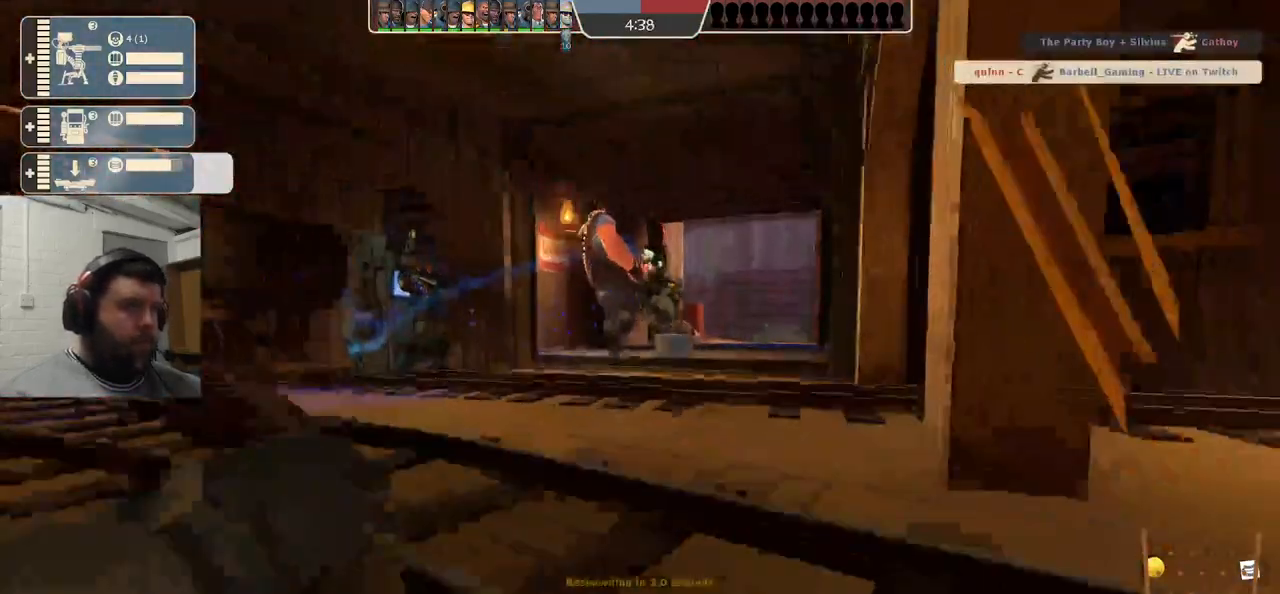
{"buttons": [], "left_stick": "center", "right_stick": "center", "events": [[33, "SQUARE", "up"]]}
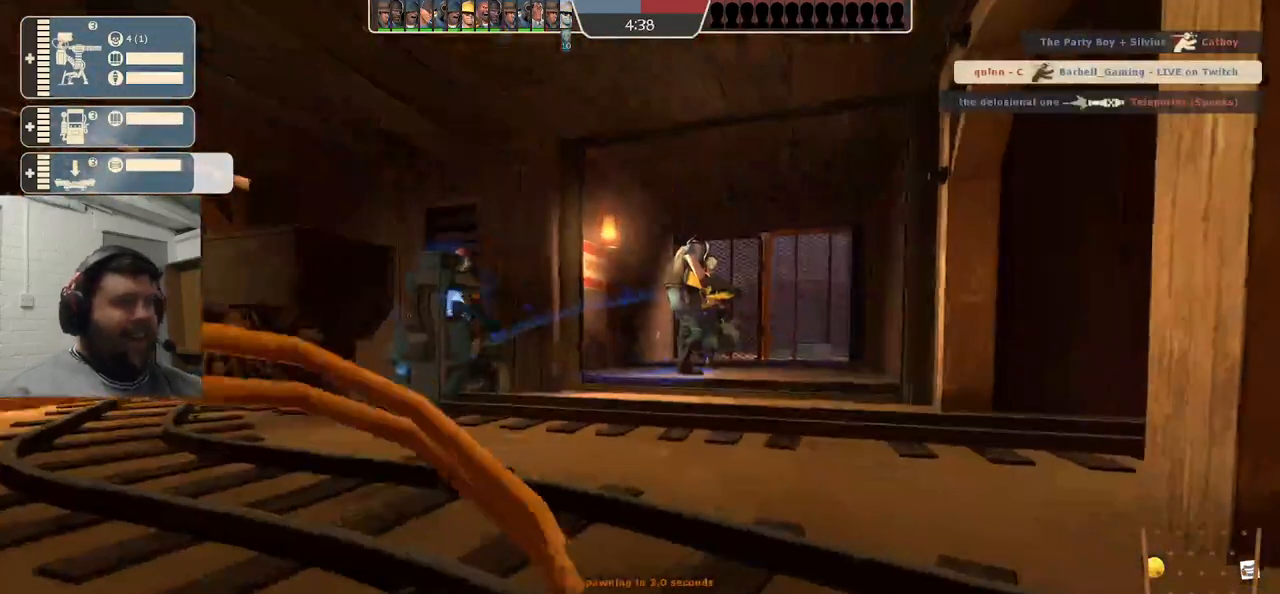
{"buttons": [], "left_stick": "center", "right_stick": "center", "events": []}
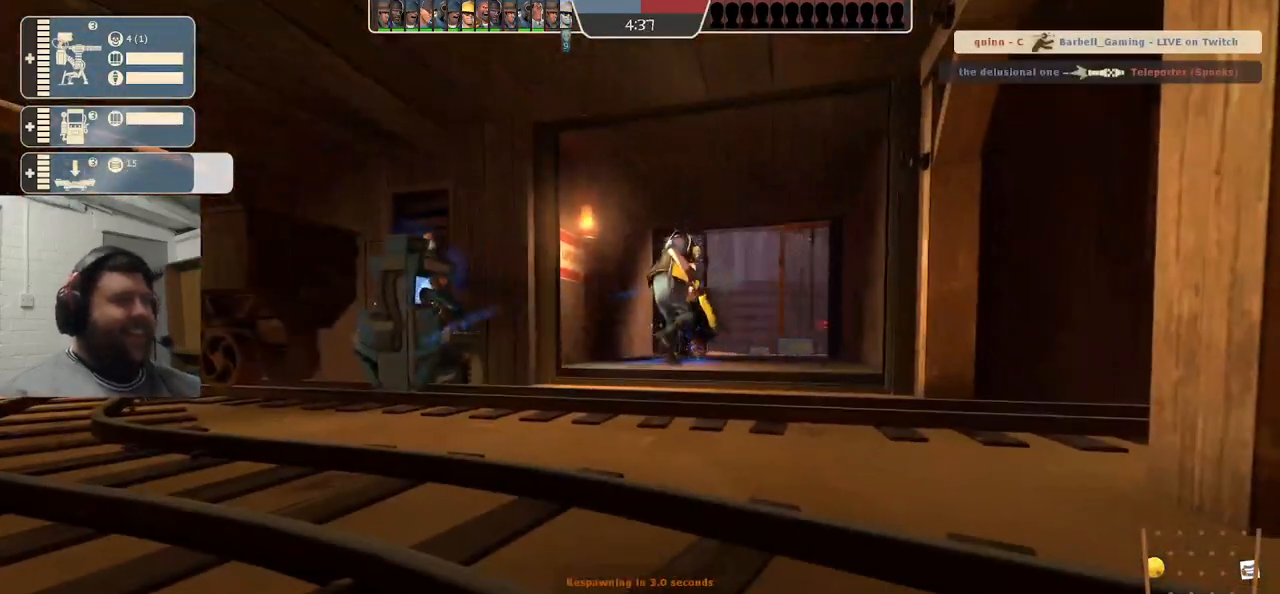
{"buttons": [], "left_stick": "center", "right_stick": "center", "events": []}
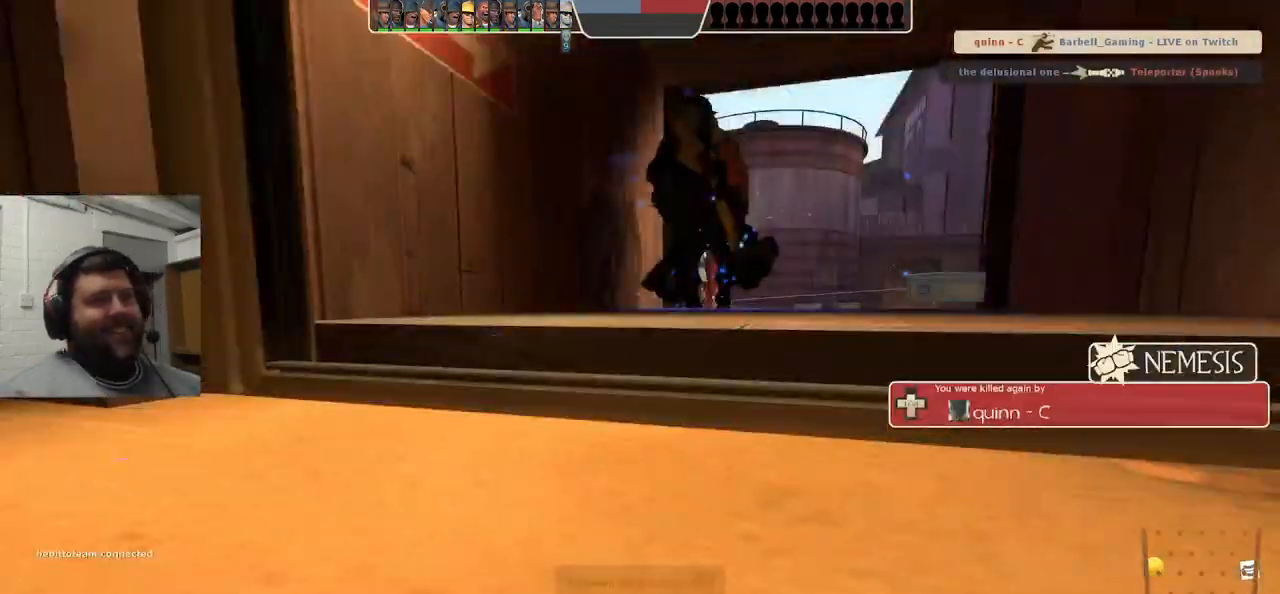
{"buttons": [], "left_stick": "center", "right_stick": "center", "events": []}
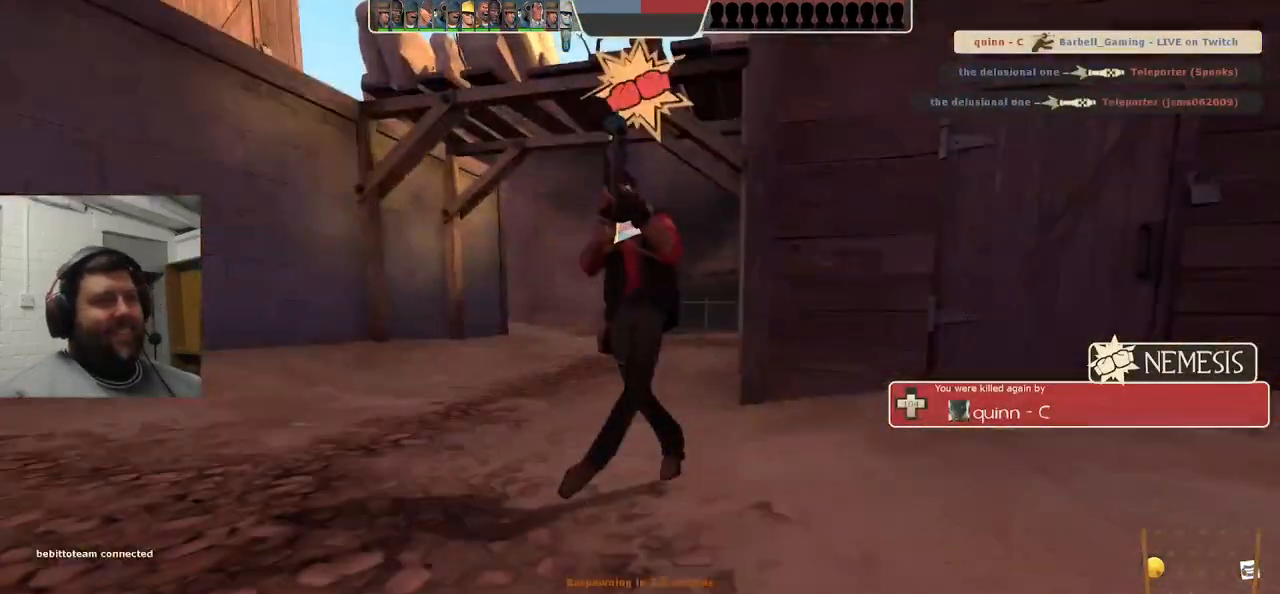
{"buttons": [], "left_stick": "center", "right_stick": "center", "events": []}
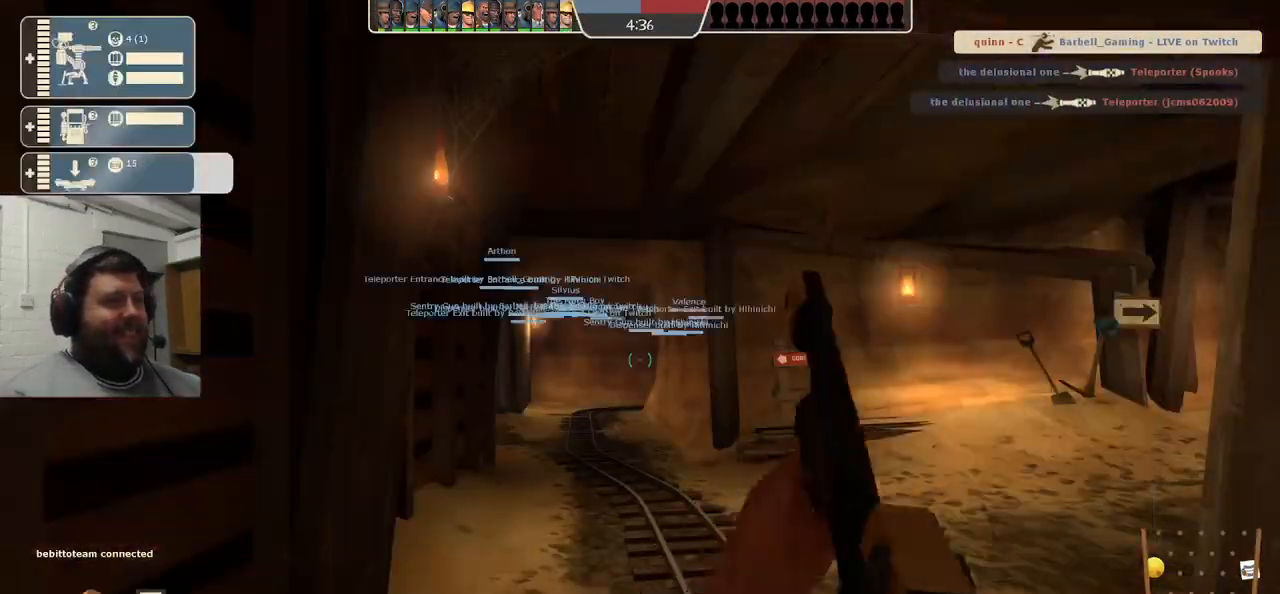
{"buttons": [], "left_stick": "up", "right_stick": "center", "events": [[317, "left_stick", "up"]]}
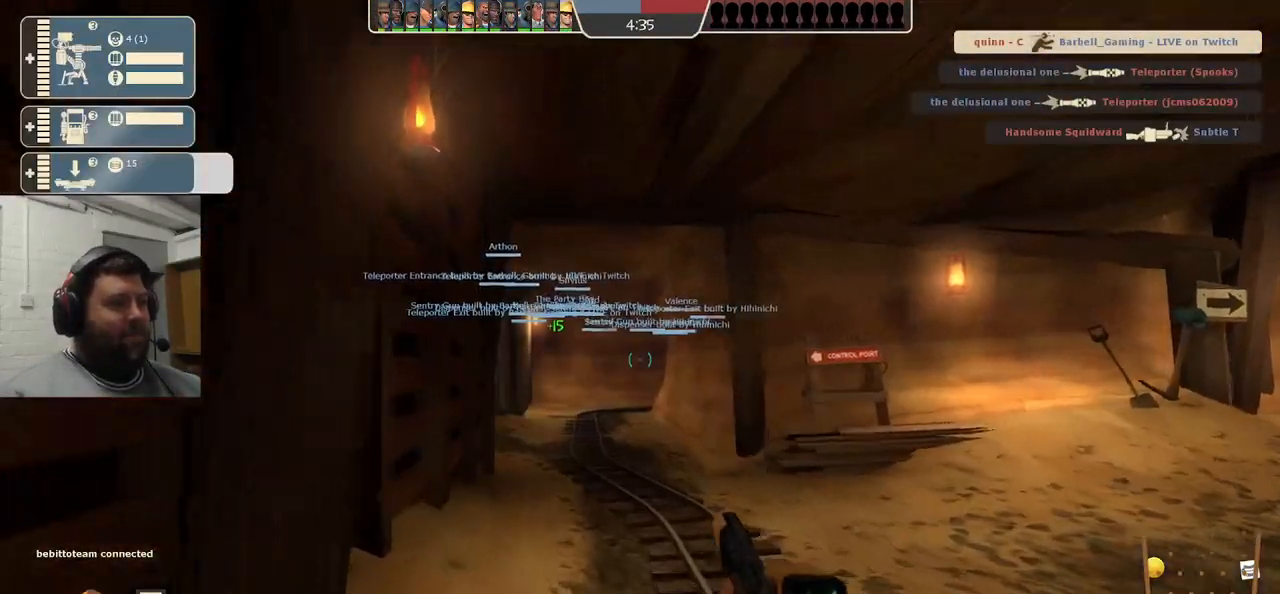
{"buttons": [], "left_stick": "up", "right_stick": "center", "events": [[217, "SQUARE", "down"], [250, "SQUARE", "up"], [350, "SQUARE", "down"], [417, "SQUARE", "up"]]}
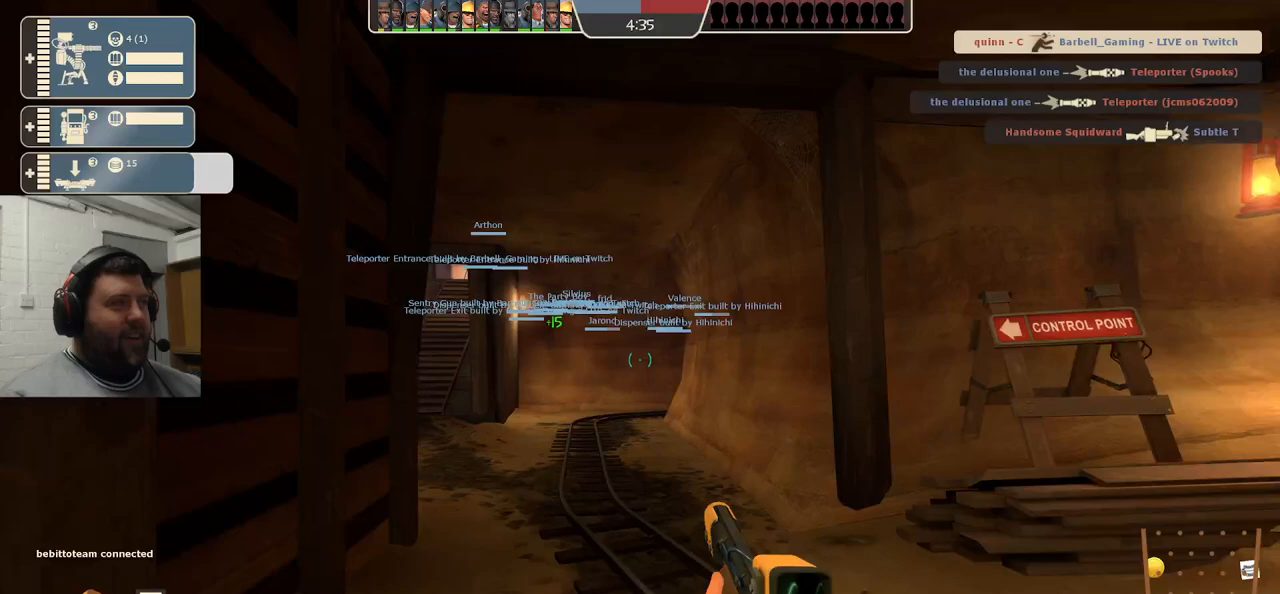
{"buttons": [], "left_stick": "up", "right_stick": "center", "events": [[17, "SQUARE", "down"], [83, "SQUARE", "up"]]}
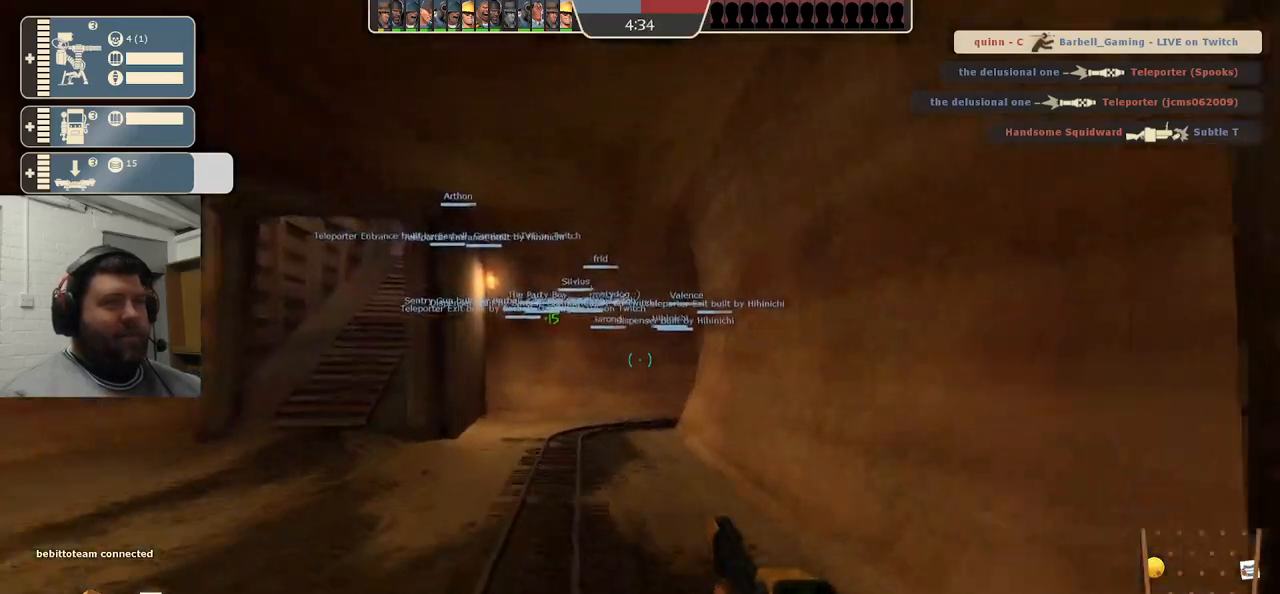
{"buttons": ["SQUARE"], "left_stick": "up-left", "right_stick": "center", "events": [[50, "left_stick", "up-left"], [300, "SQUARE", "down"], [367, "SQUARE", "up"], [450, "SQUARE", "down"]]}
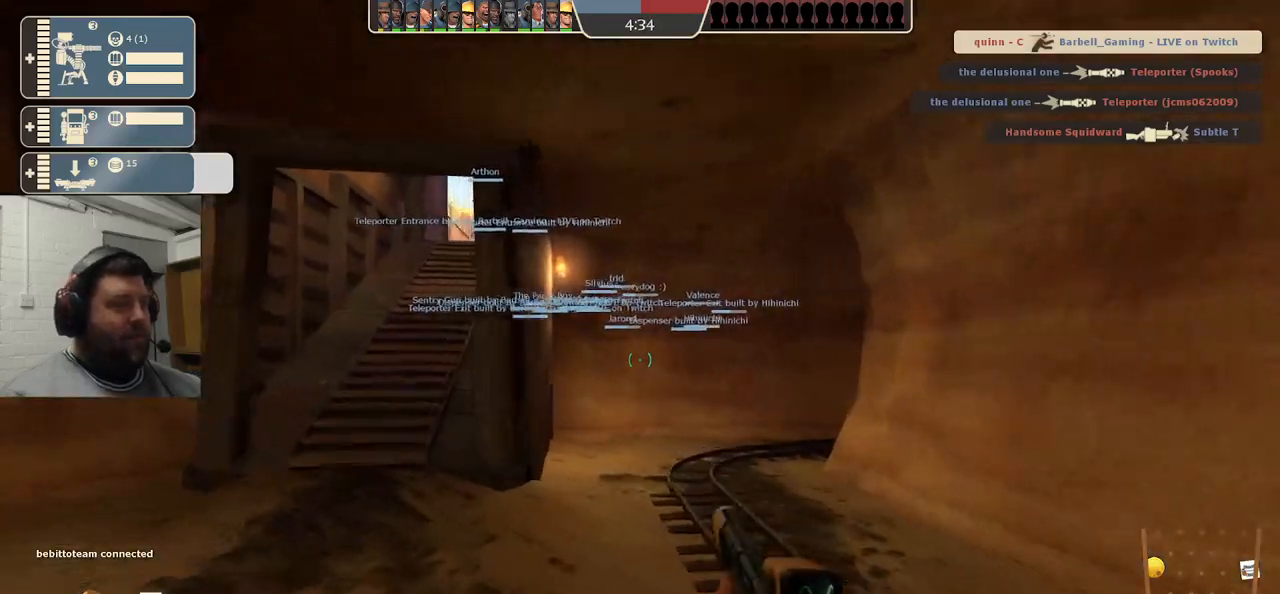
{"buttons": [], "left_stick": "up-left", "right_stick": "center", "events": [[33, "SQUARE", "up"], [150, "SQUARE", "down"], [200, "SQUARE", "up"], [300, "SQUARE", "down"], [383, "SQUARE", "up"]]}
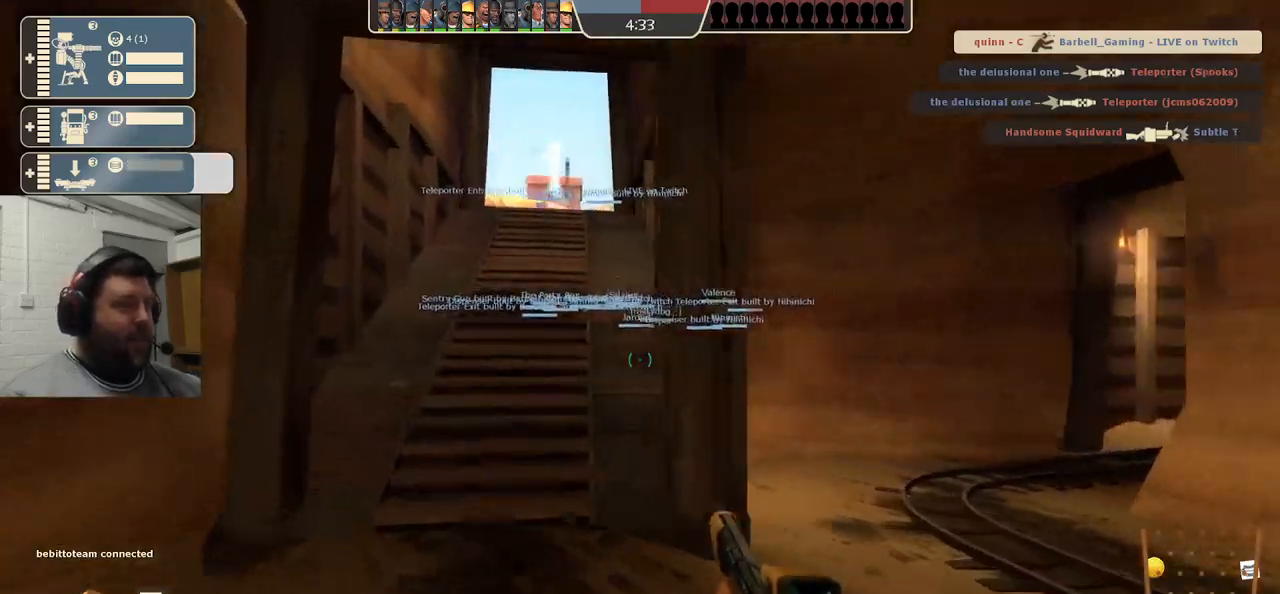
{"buttons": [], "left_stick": "up", "right_stick": "center", "events": [[150, "left_stick", "up"]]}
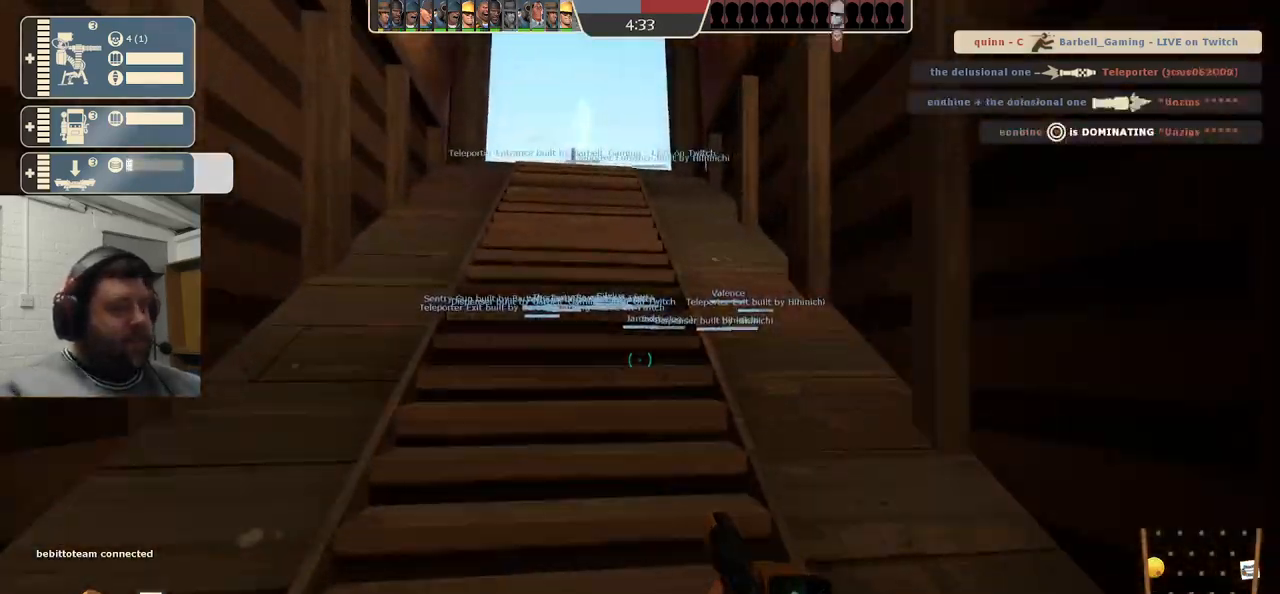
{"buttons": [], "left_stick": "up", "right_stick": "center", "events": []}